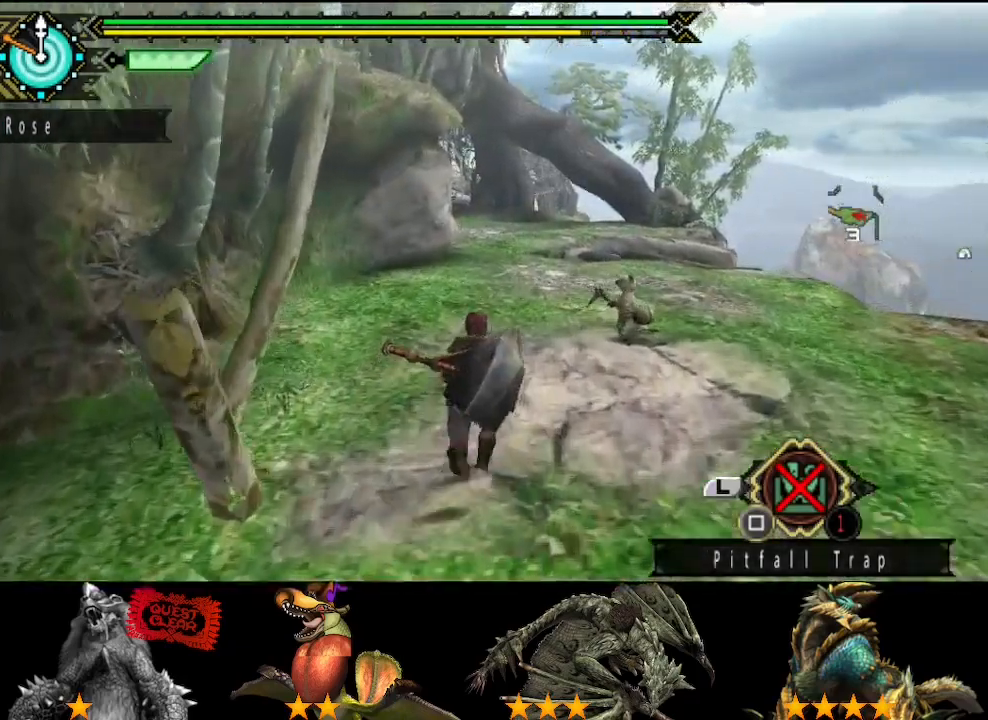
Gameplay with a controller (PlayStation layout); each line is a JSON object with the inputs held at the frame after it. "button_events" lists button changes between this image and that frame as [ms after this image, input, new state], when the widget could be followed in between (sticks are given only as held states). Not read: L2 L3 R2 R3.
{"buttons": [], "left_stick": "up", "right_stick": "center", "button_events": []}
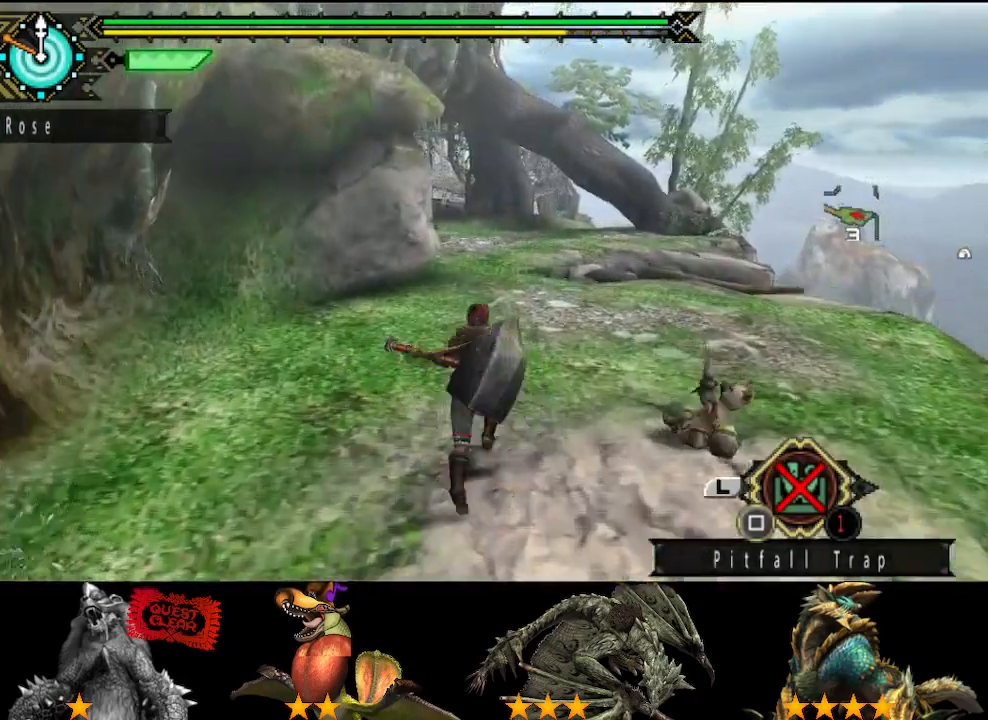
{"buttons": [], "left_stick": "up", "right_stick": "center", "button_events": []}
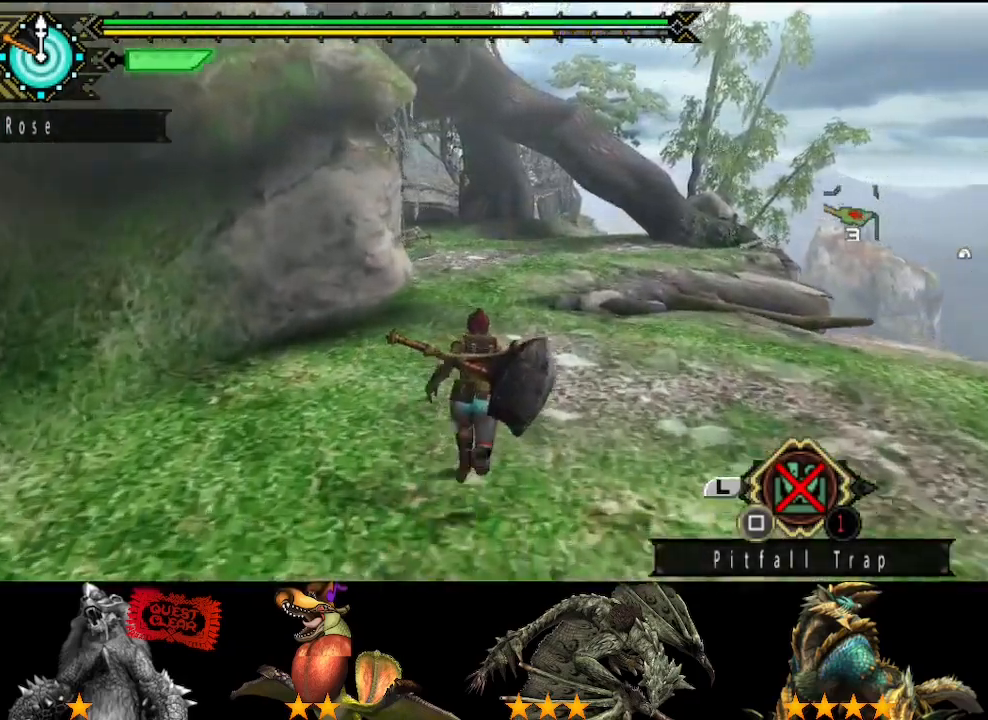
{"buttons": [], "left_stick": "up", "right_stick": "center", "button_events": []}
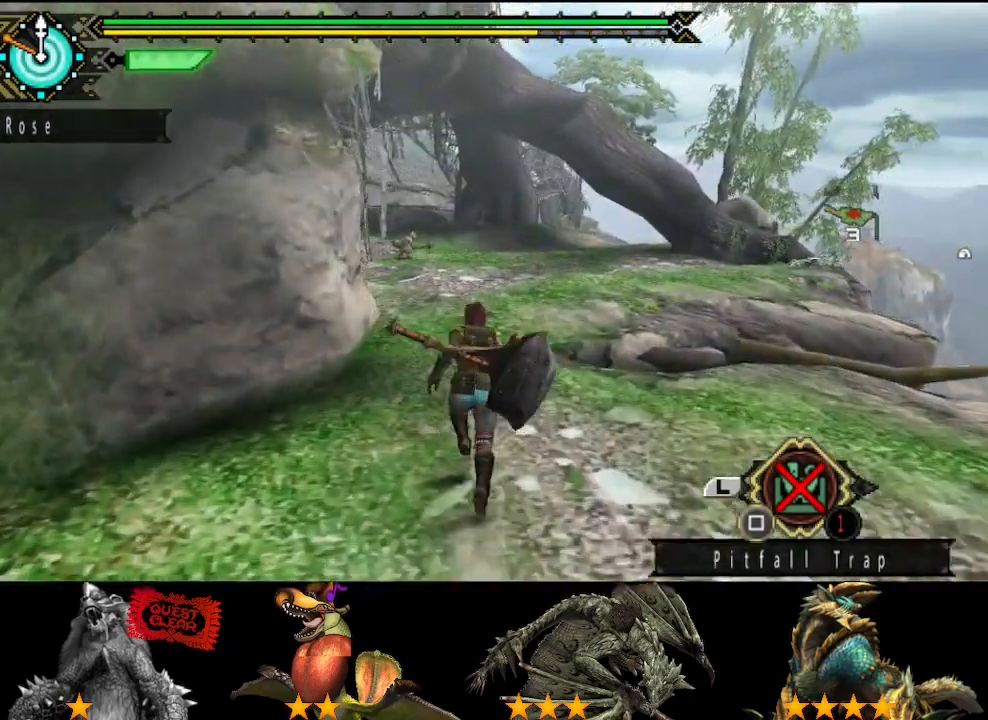
{"buttons": [], "left_stick": "up", "right_stick": "center", "button_events": []}
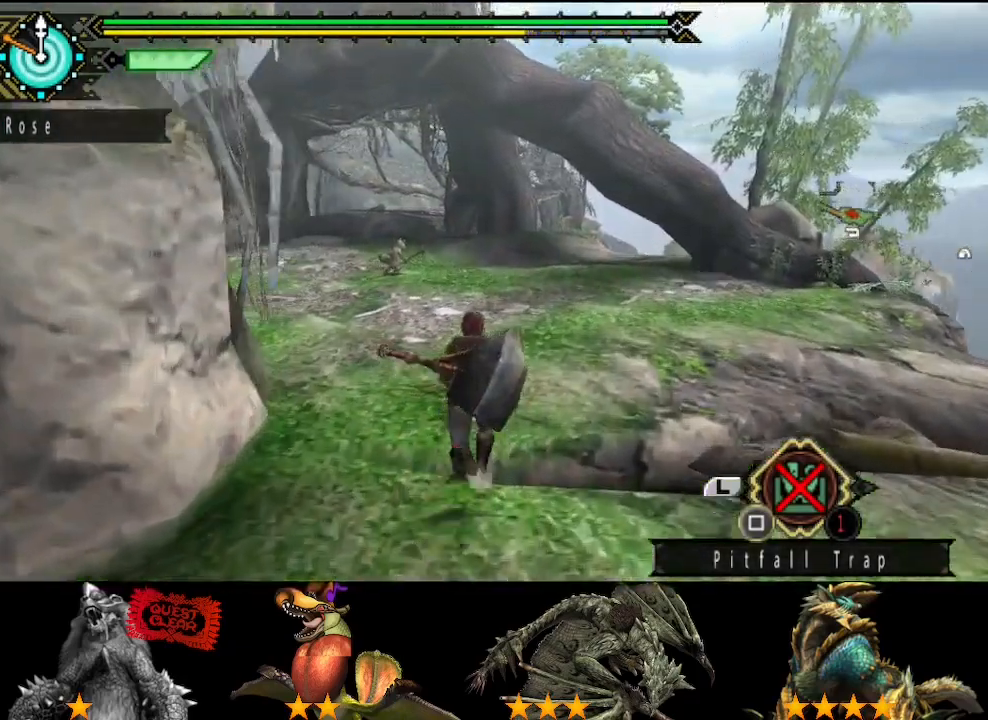
{"buttons": [], "left_stick": "up", "right_stick": "center", "button_events": []}
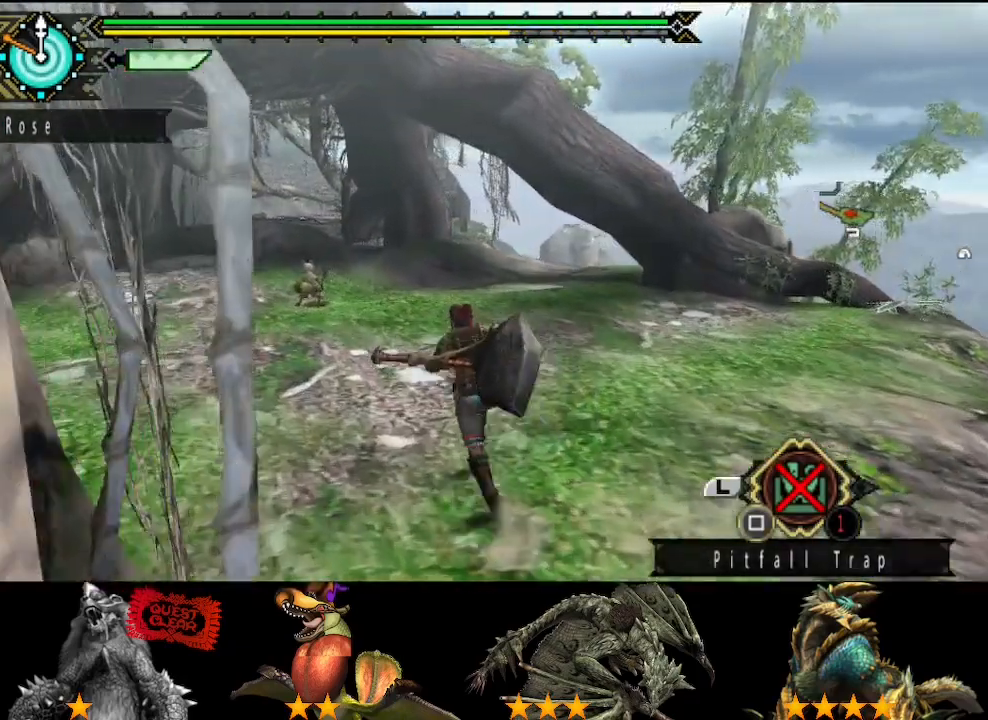
{"buttons": [], "left_stick": "up-left", "right_stick": "center", "button_events": []}
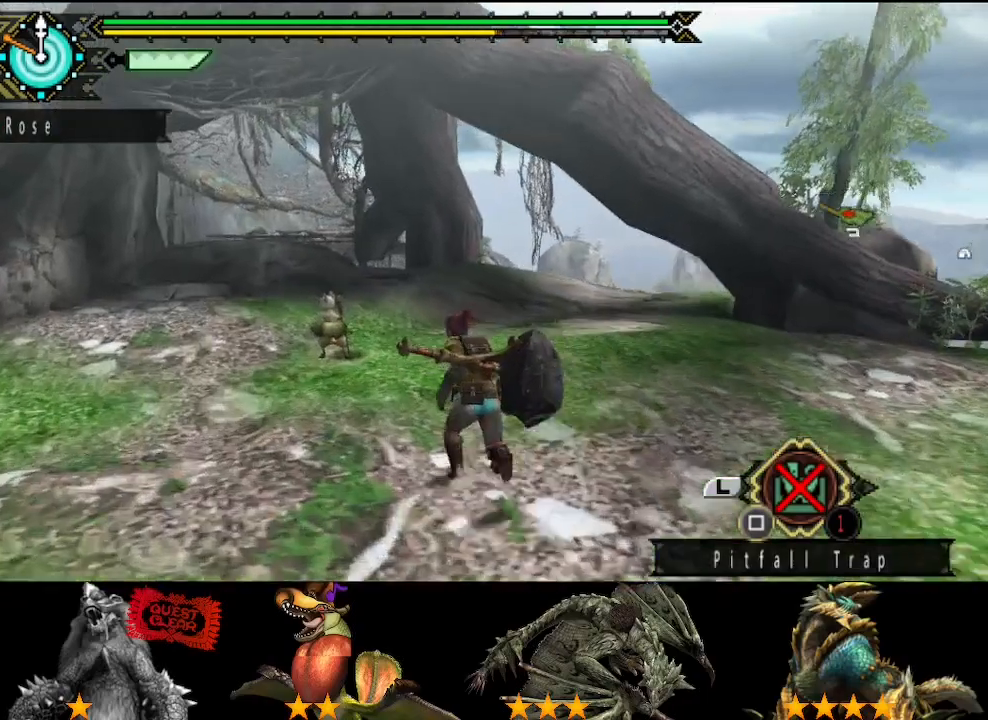
{"buttons": [], "left_stick": "up-left", "right_stick": "center", "button_events": []}
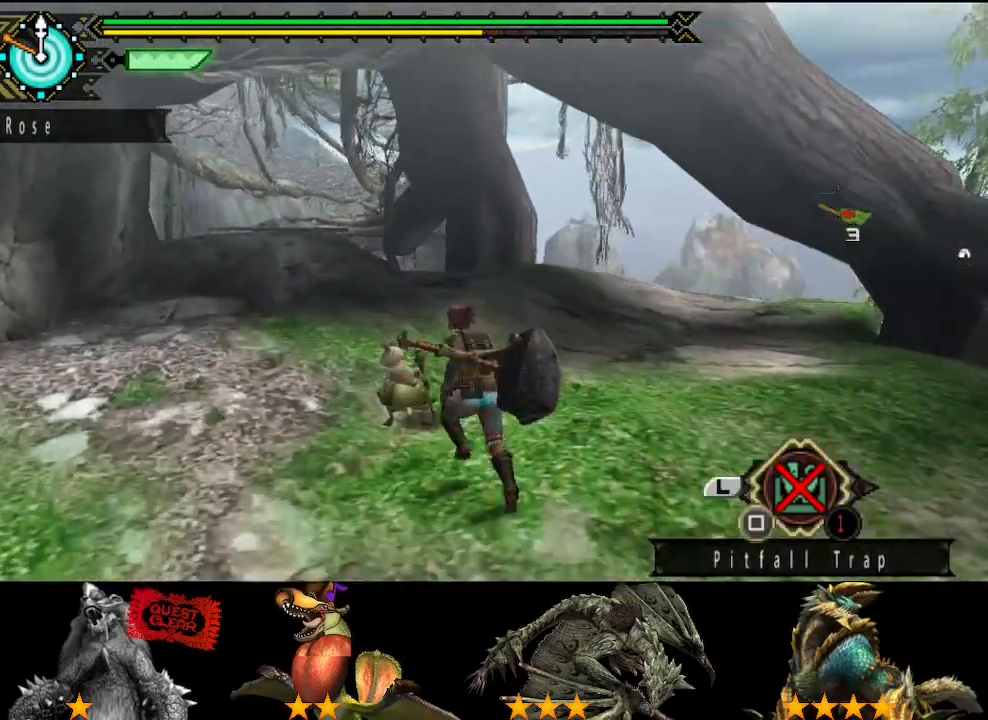
{"buttons": [], "left_stick": "up-left", "right_stick": "center", "button_events": []}
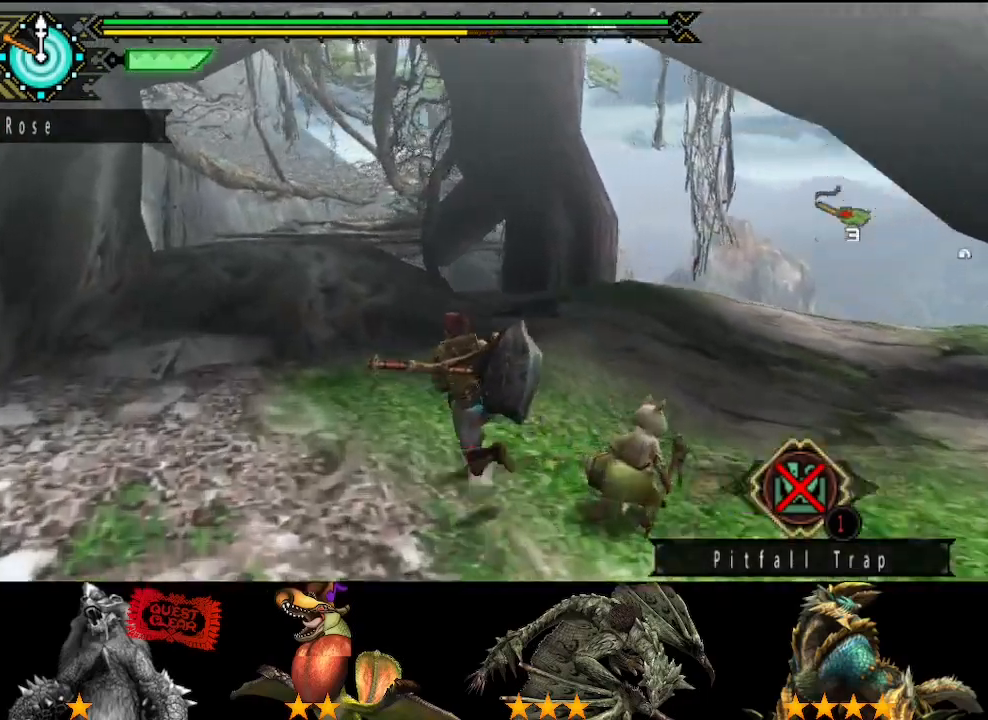
{"buttons": [], "left_stick": "up", "right_stick": "center", "button_events": []}
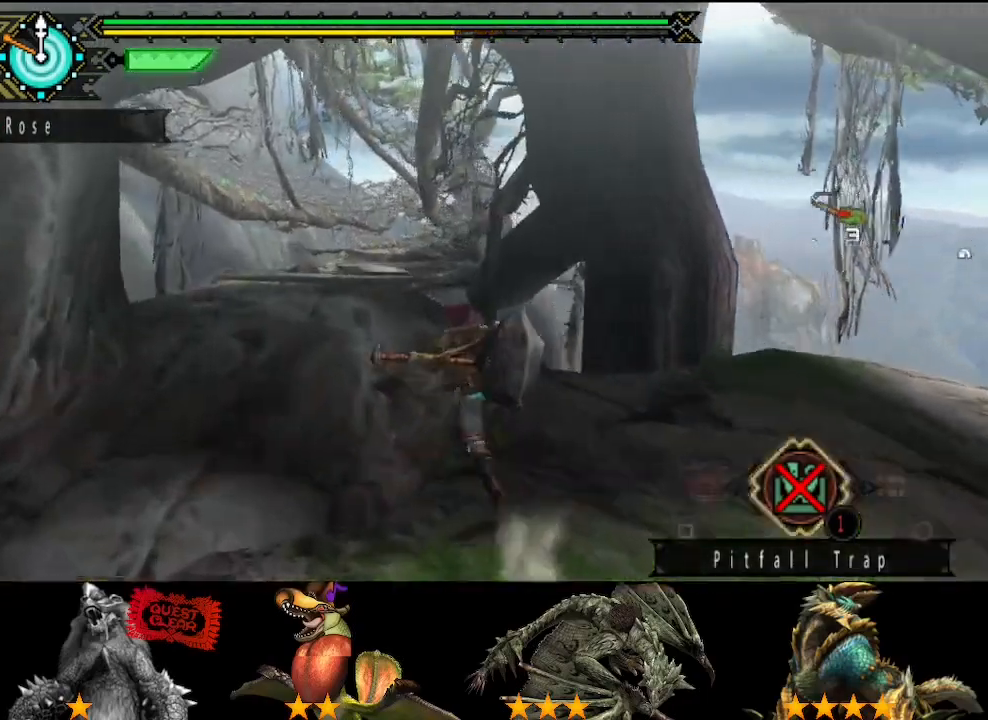
{"buttons": [], "left_stick": "up", "right_stick": "center", "button_events": [[100, "SQUARE", "down"], [200, "SQUARE", "up"], [267, "CIRCLE", "down"], [400, "CIRCLE", "up"]]}
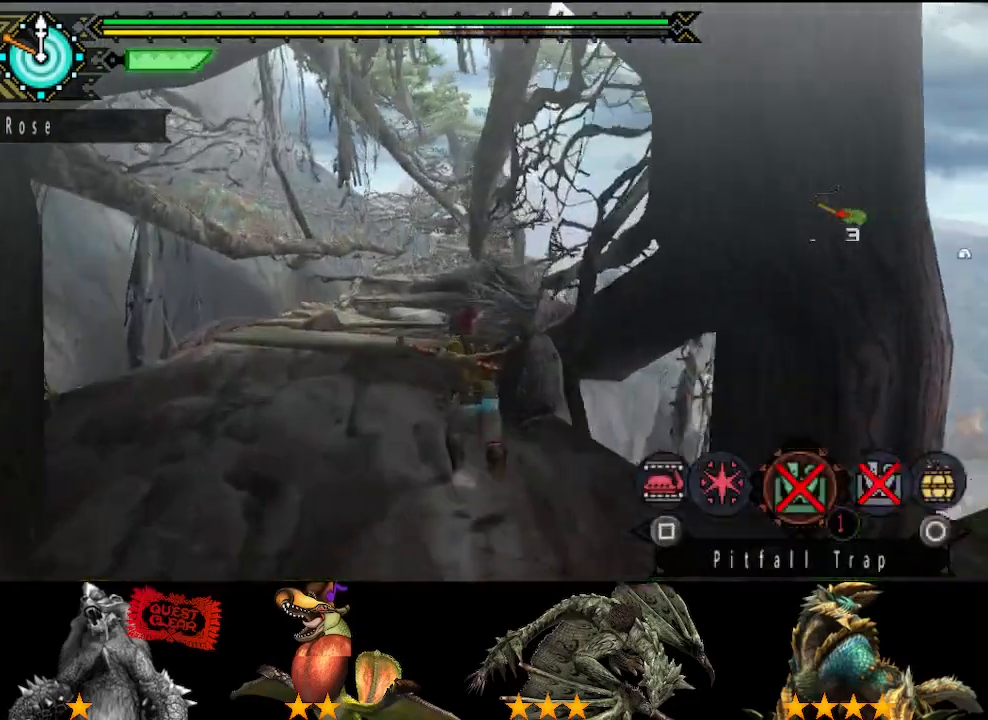
{"buttons": [], "left_stick": "up", "right_stick": "center", "button_events": []}
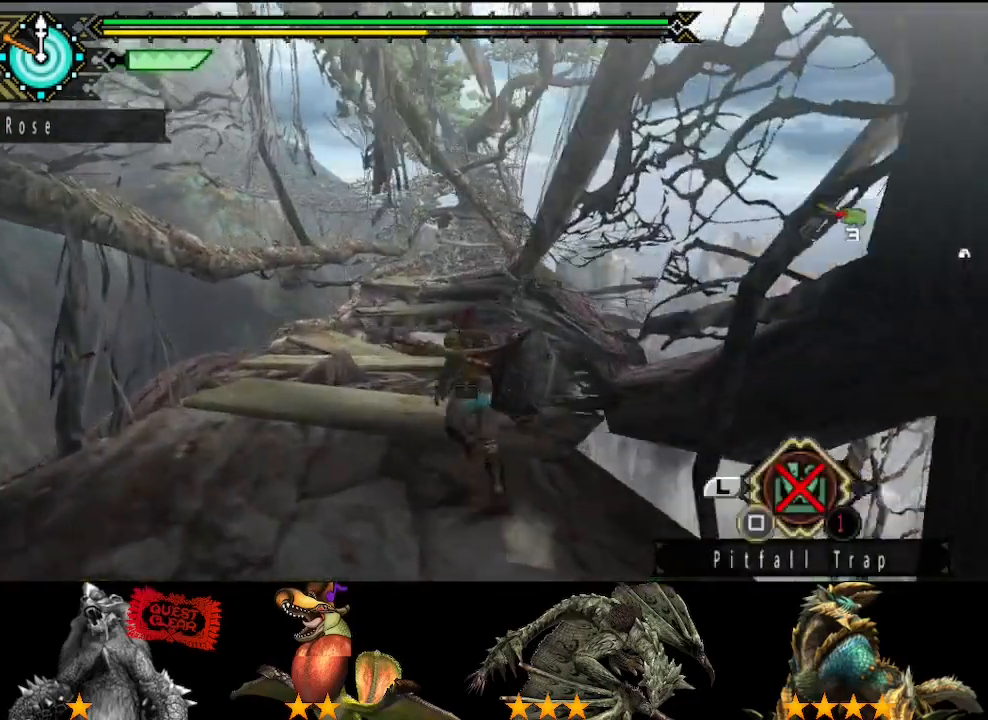
{"buttons": [], "left_stick": "up", "right_stick": "center", "button_events": []}
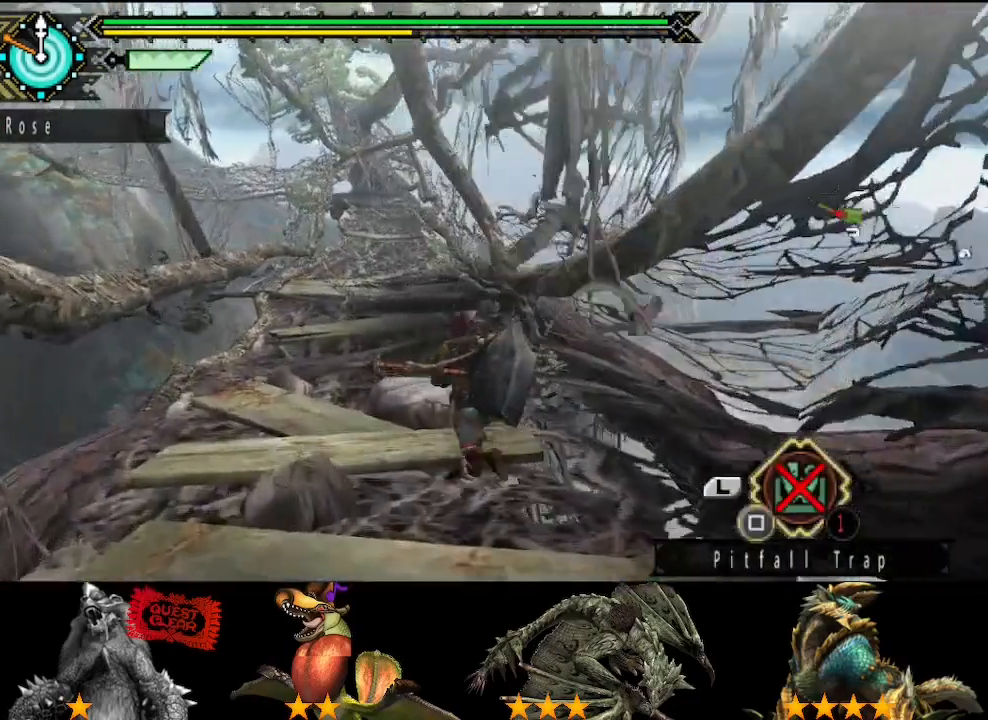
{"buttons": [], "left_stick": "up", "right_stick": "center", "button_events": []}
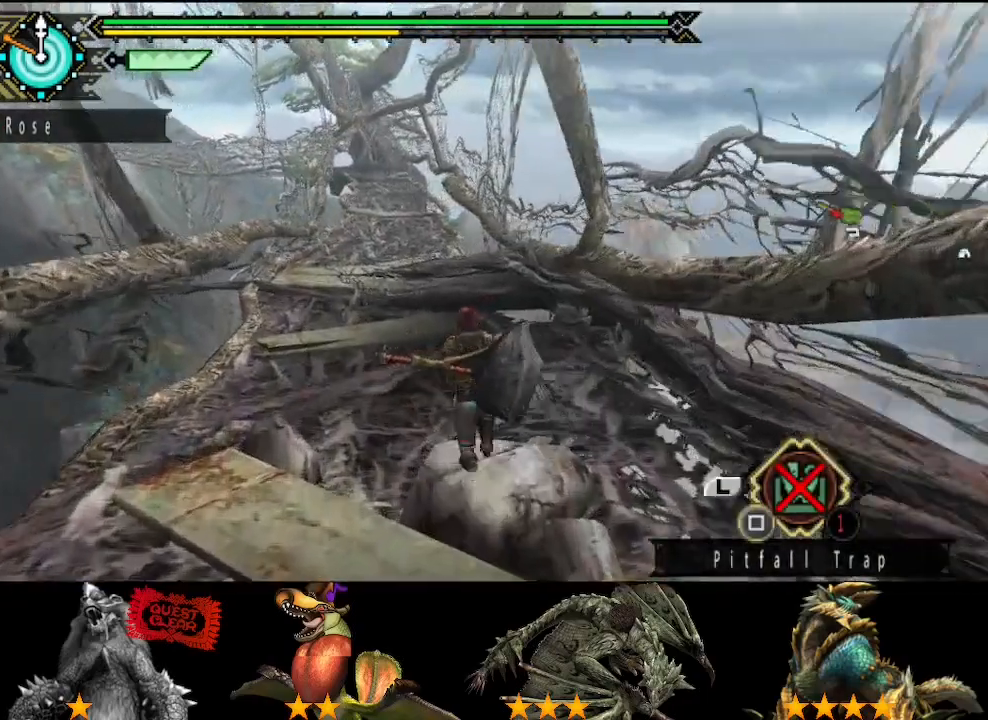
{"buttons": [], "left_stick": "up", "right_stick": "center", "button_events": []}
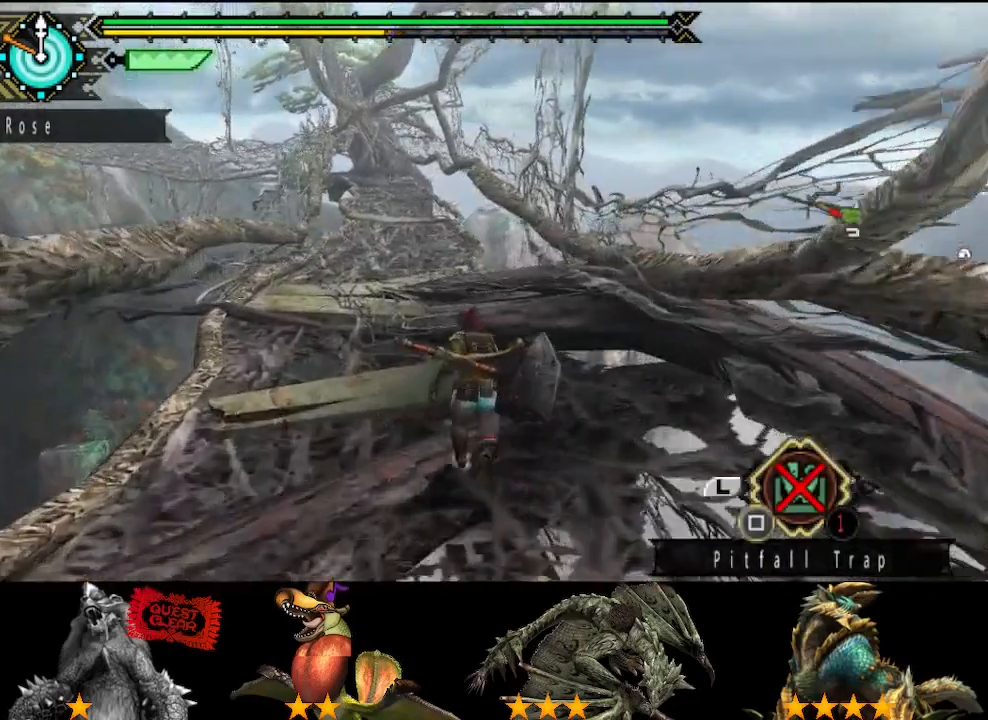
{"buttons": [], "left_stick": "up", "right_stick": "center", "button_events": []}
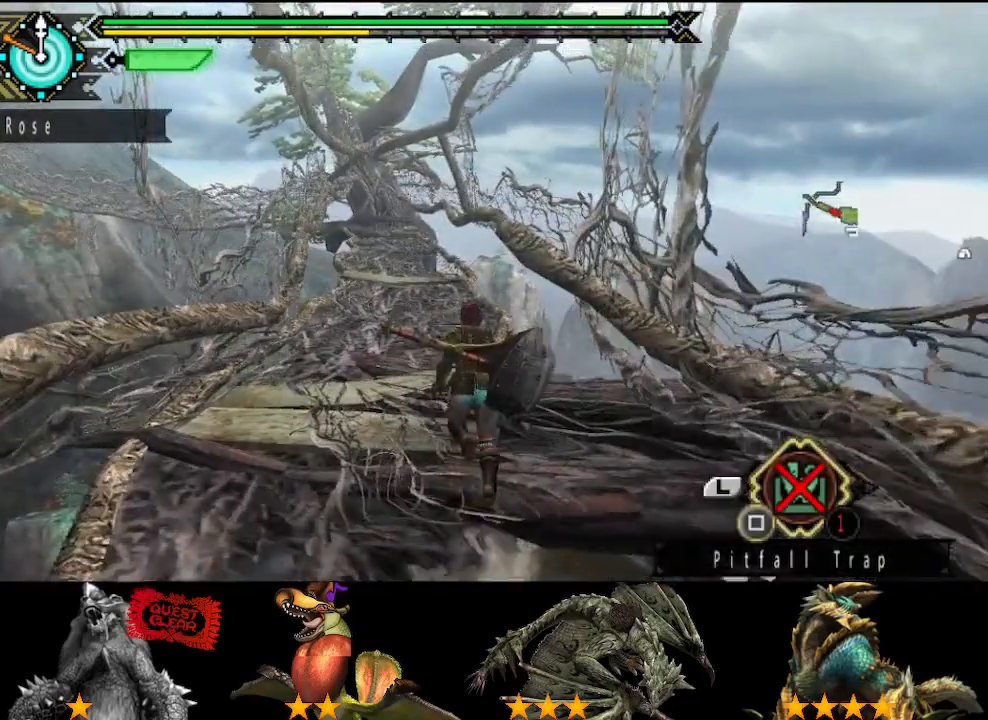
{"buttons": [], "left_stick": "up", "right_stick": "center", "button_events": []}
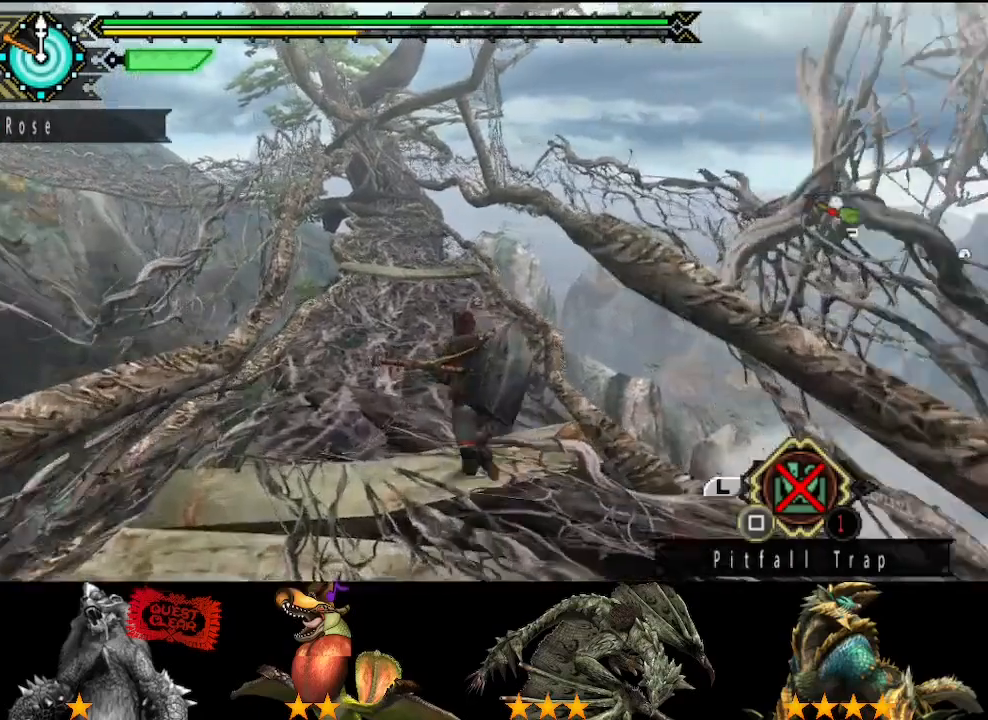
{"buttons": [], "left_stick": "up", "right_stick": "center", "button_events": []}
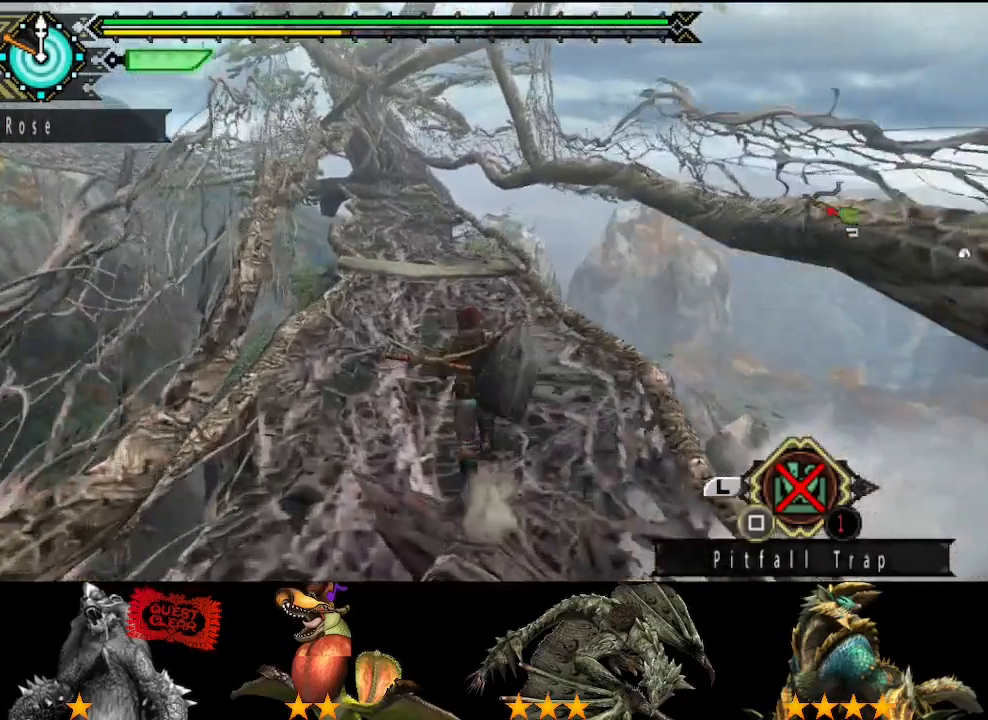
{"buttons": [], "left_stick": "up", "right_stick": "center", "button_events": []}
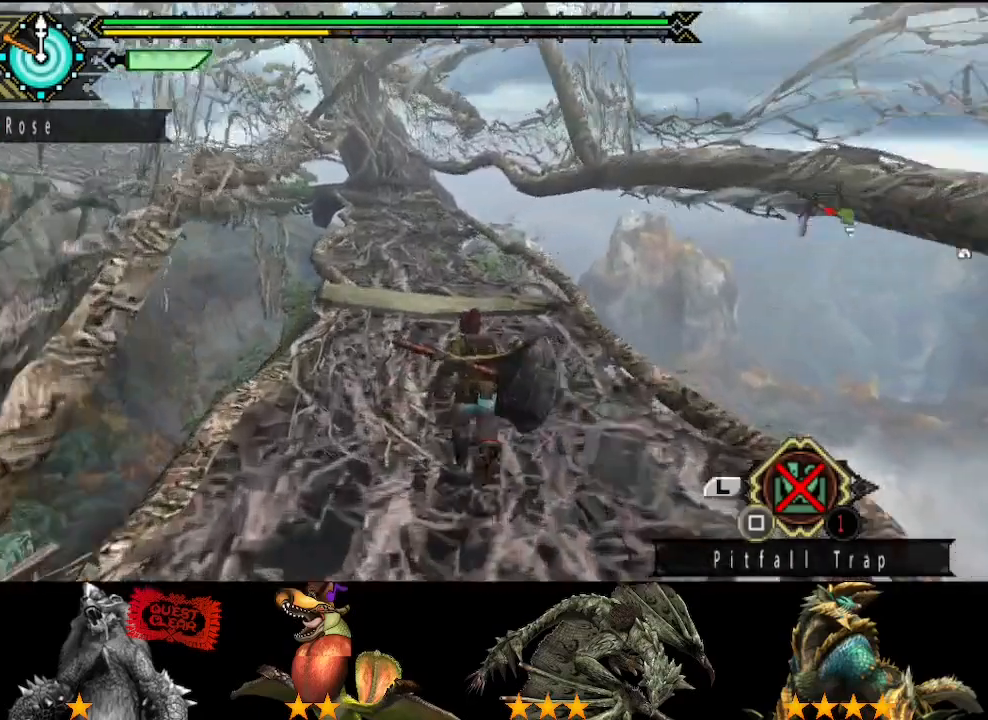
{"buttons": [], "left_stick": "up", "right_stick": "center", "button_events": []}
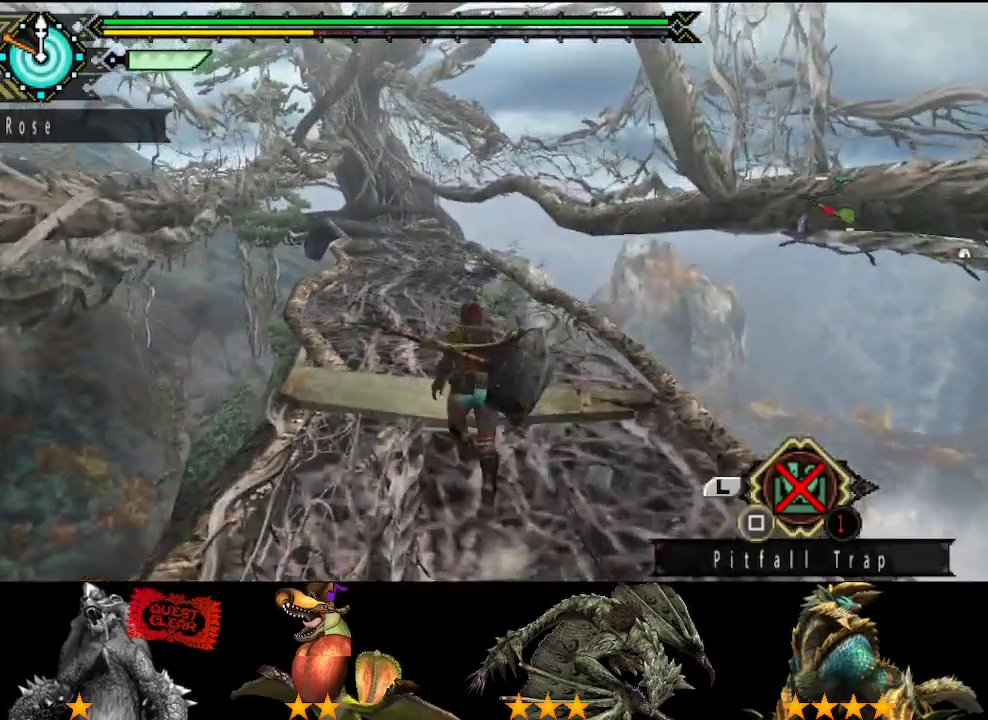
{"buttons": [], "left_stick": "up", "right_stick": "center", "button_events": []}
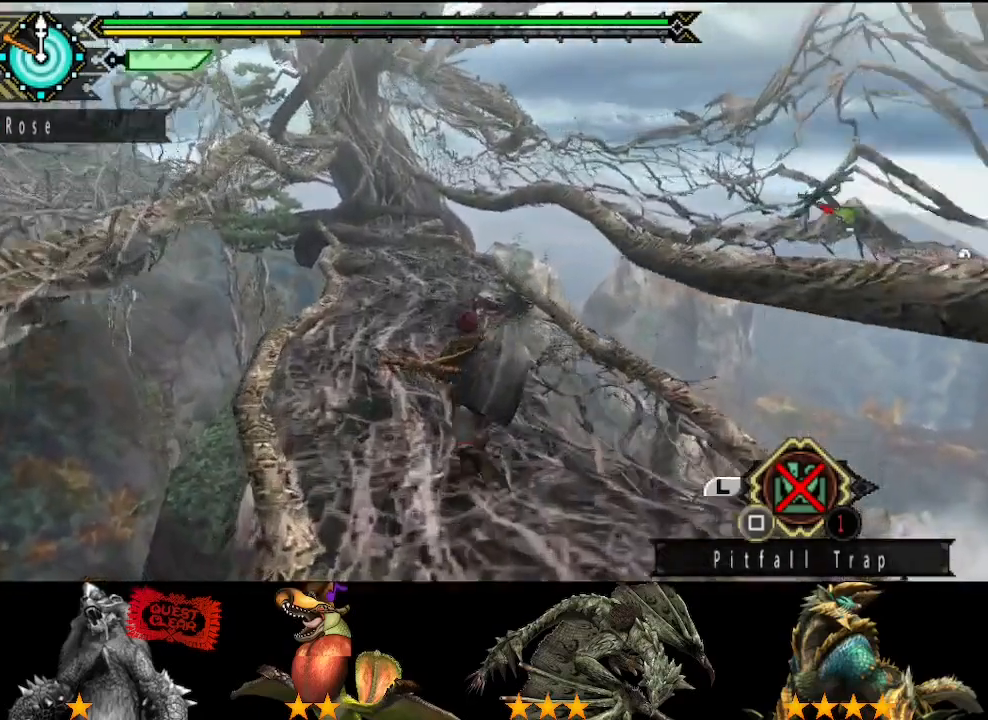
{"buttons": [], "left_stick": "up", "right_stick": "center", "button_events": []}
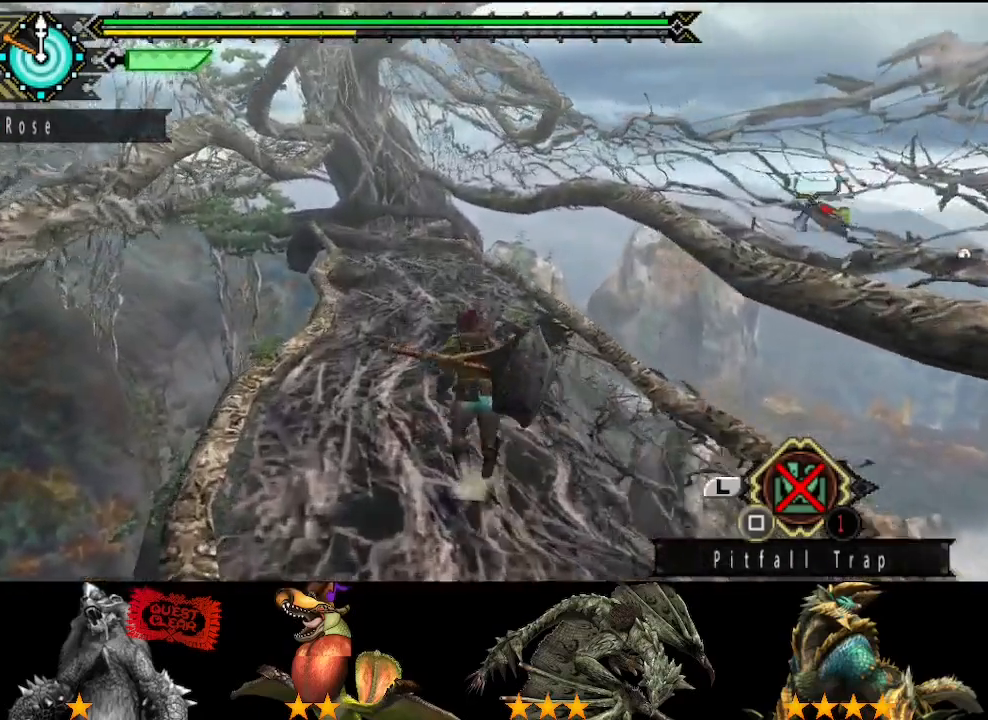
{"buttons": [], "left_stick": "up", "right_stick": "center", "button_events": []}
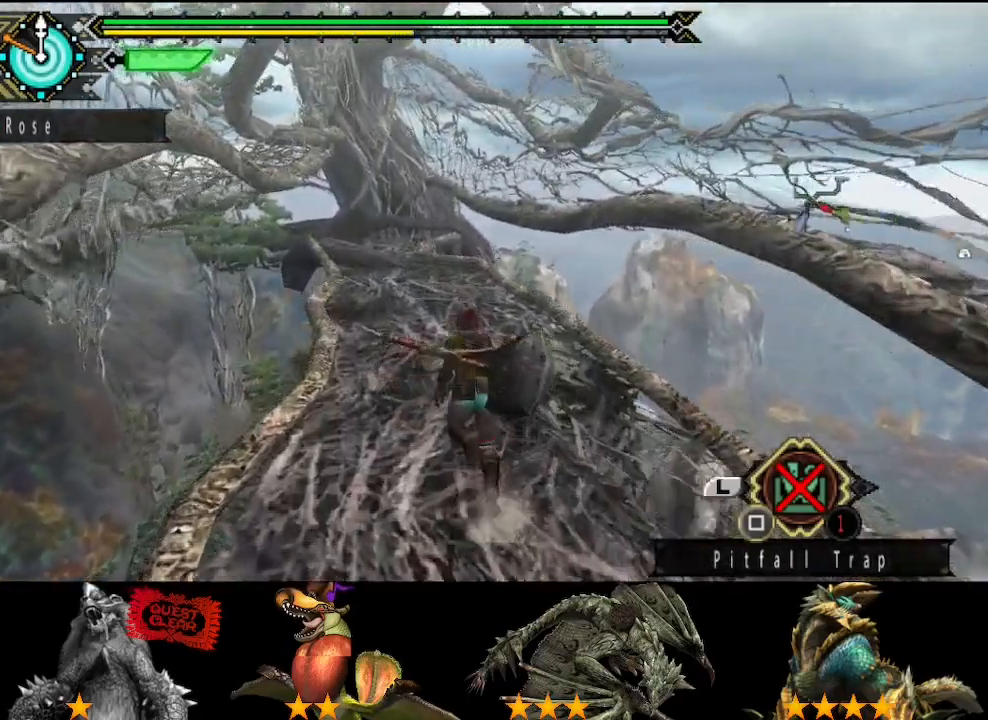
{"buttons": [], "left_stick": "up", "right_stick": "center", "button_events": []}
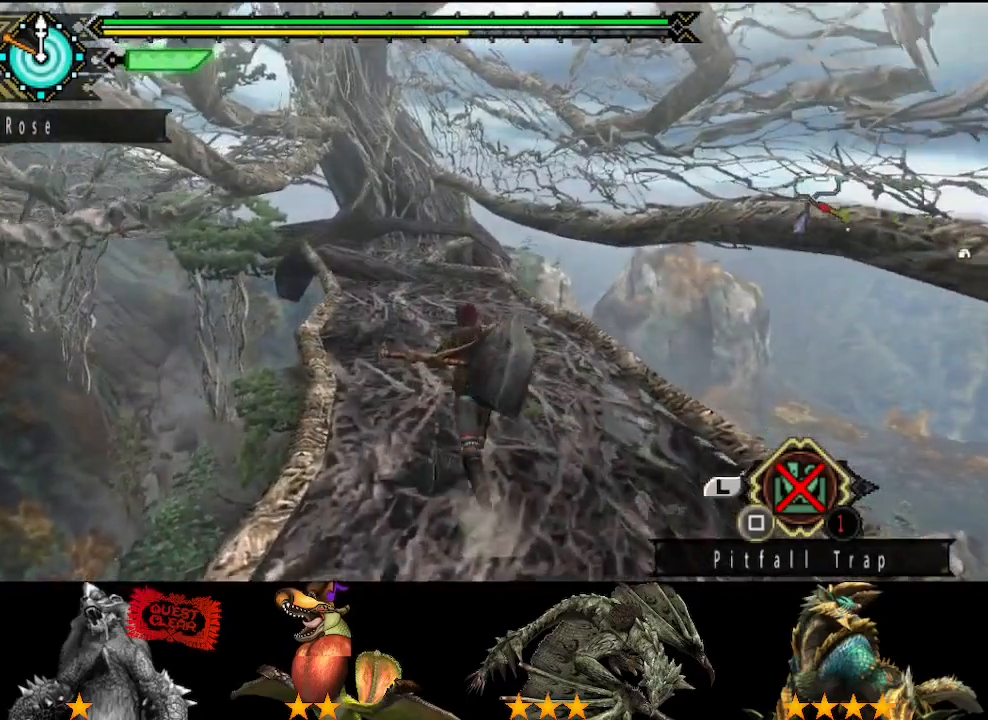
{"buttons": [], "left_stick": "up", "right_stick": "center", "button_events": []}
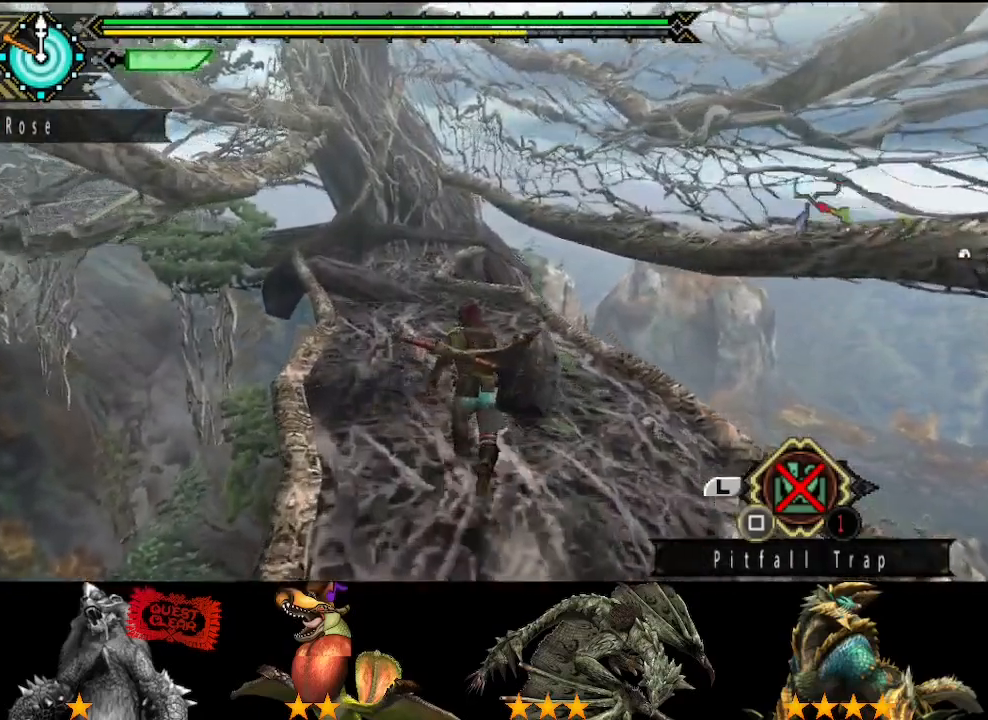
{"buttons": [], "left_stick": "up", "right_stick": "center", "button_events": []}
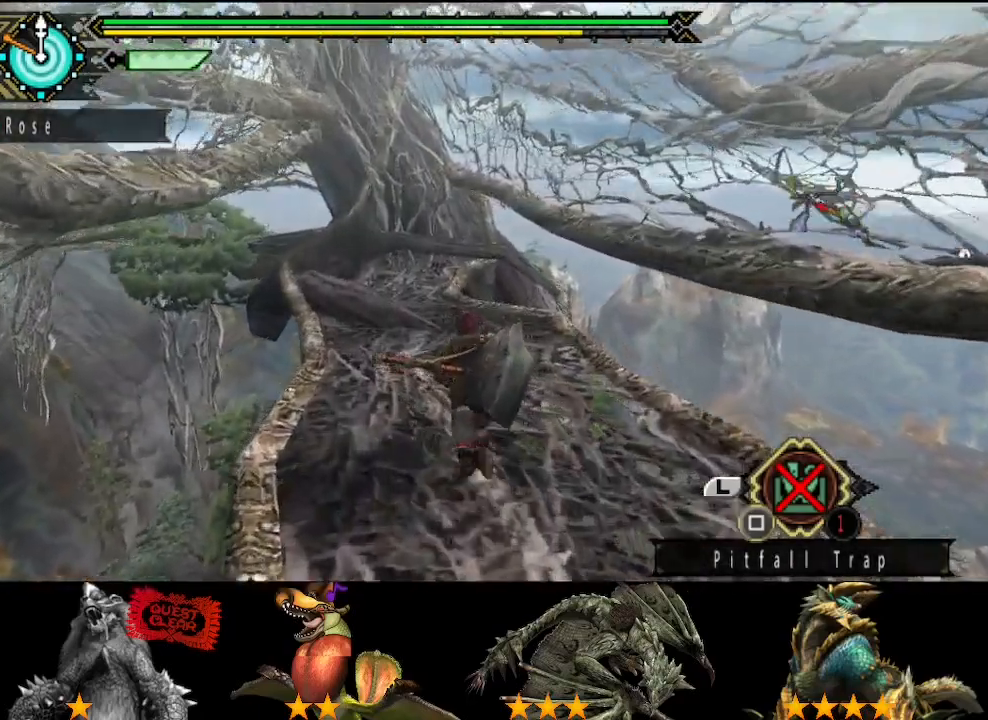
{"buttons": [], "left_stick": "up", "right_stick": "center", "button_events": []}
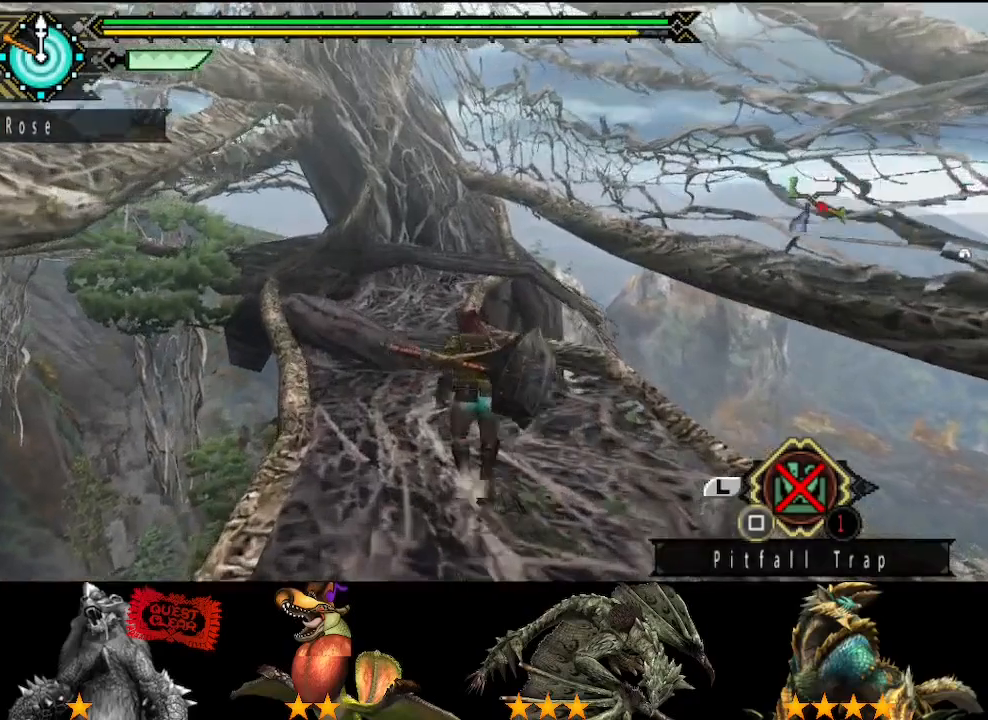
{"buttons": [], "left_stick": "up", "right_stick": "center", "button_events": []}
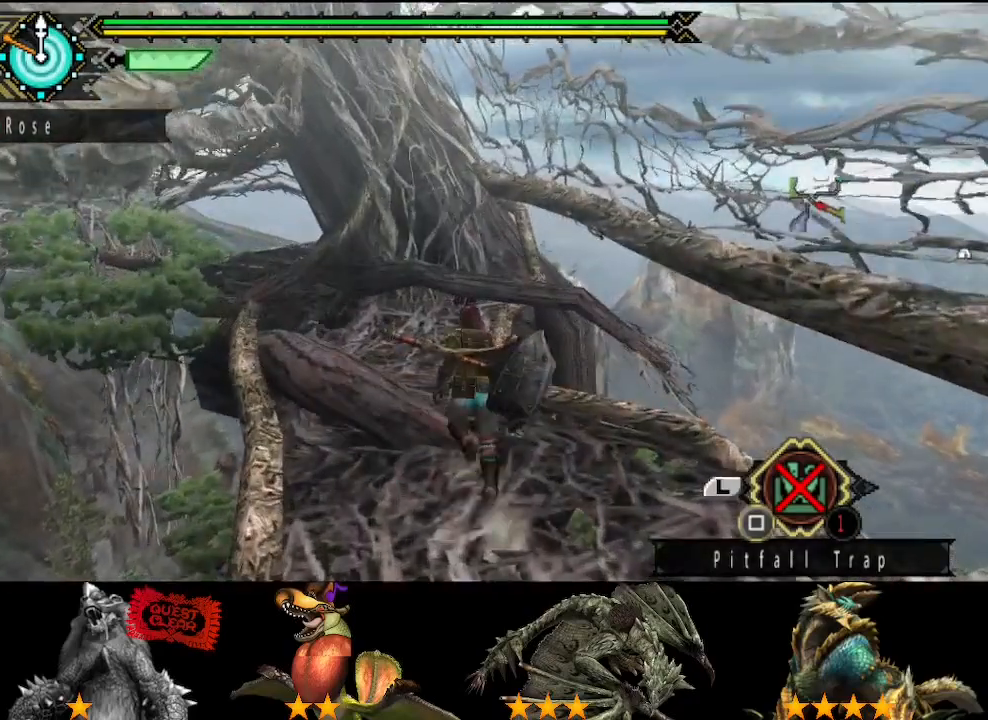
{"buttons": [], "left_stick": "up", "right_stick": "center", "button_events": []}
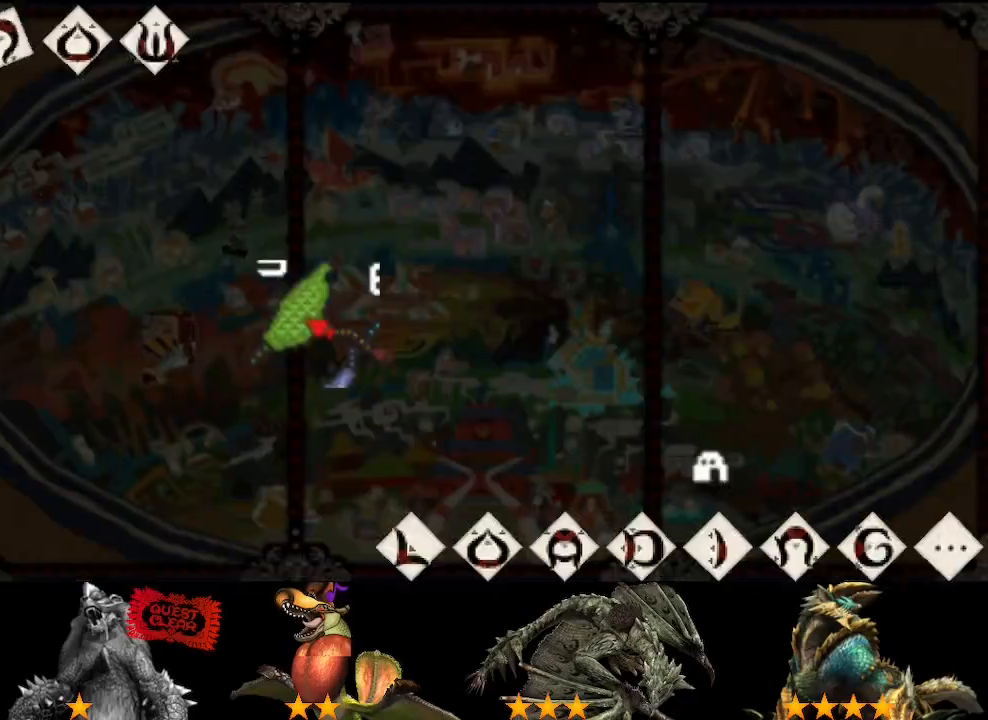
{"buttons": [], "left_stick": "center", "right_stick": "center", "button_events": []}